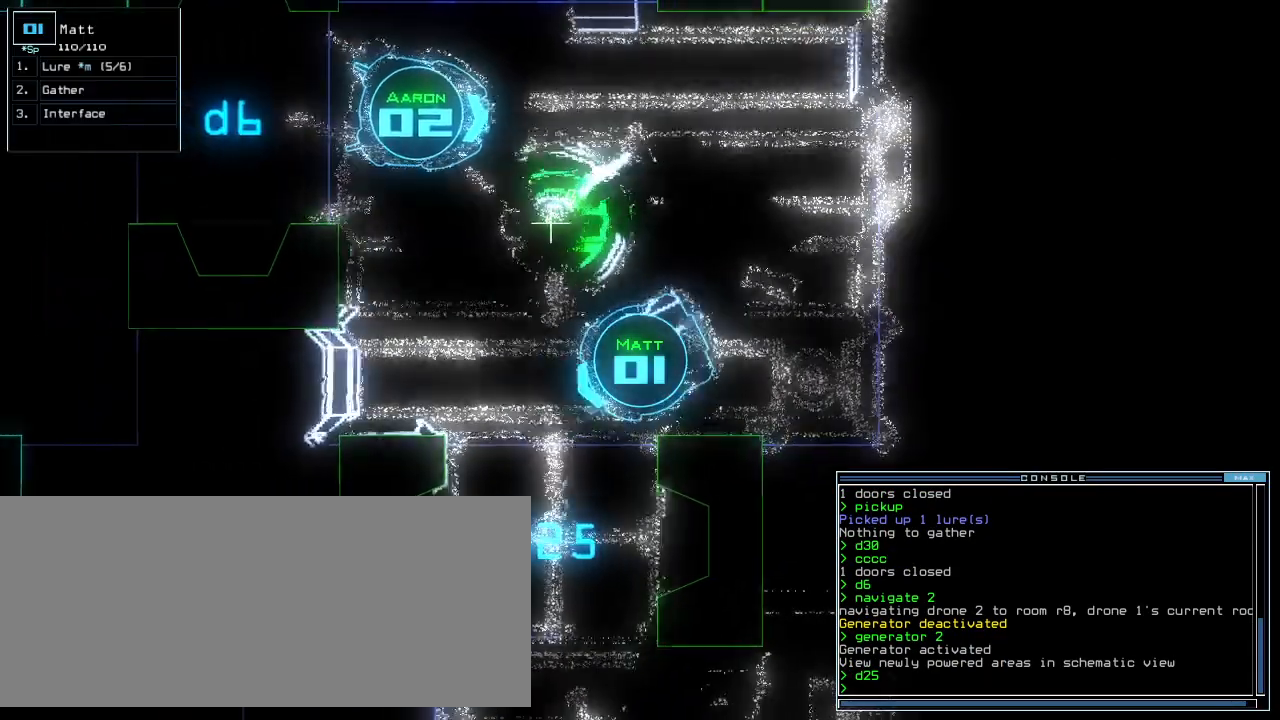
Gameplay with keyboard; each line is a JSON object with the keys held at the frame after it. "events" lists presses ("down") and releases ("up") of ".", "0", "1", "2", "3", "4", "5", "6", "7", "8", "9", "a", "b", "backspace", "c", "caps_lock", "comma", "ctrl_l", "ctrl_r", "d", "down", "e", "equals", "escape", "f", "f8", "g", "h", "i", "j", "k", "l", "left", "m", "minus", "n", "num3", "num9", "o", "p", "q", "quote", "r", "return", "right", "s", "semicolon", "shift_l", "shift_r", "space", "t", "tab", "tilde", "u", "up", "v", "w", "x", "y" and "z" between this image and that frame as [ms after this image, input, new state], when the widget could be followed in between. No other keys are recorded. Mouse input is not recorded.
{"keys": [], "events": [[180, "left", "up"], [300, "left", "down"], [480, "left", "up"], [480, "up", "up"]]}
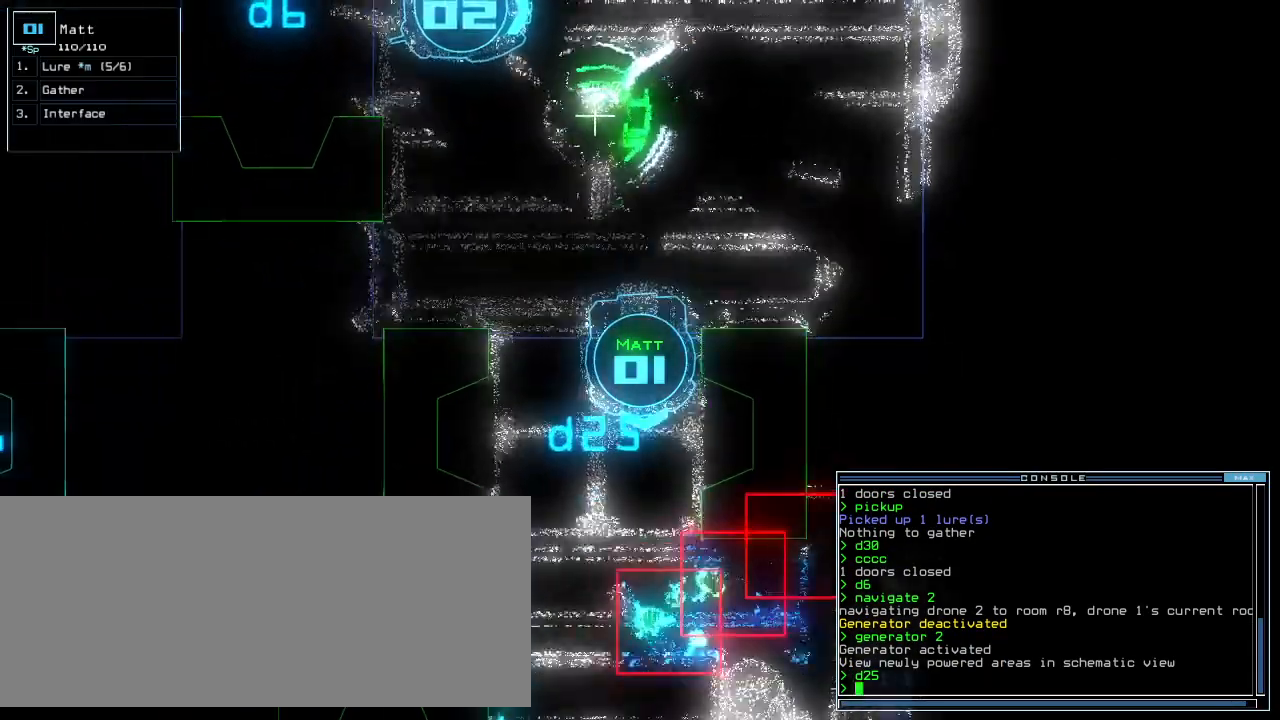
{"keys": [], "events": [[360, "space", "down"], [440, "space", "up"]]}
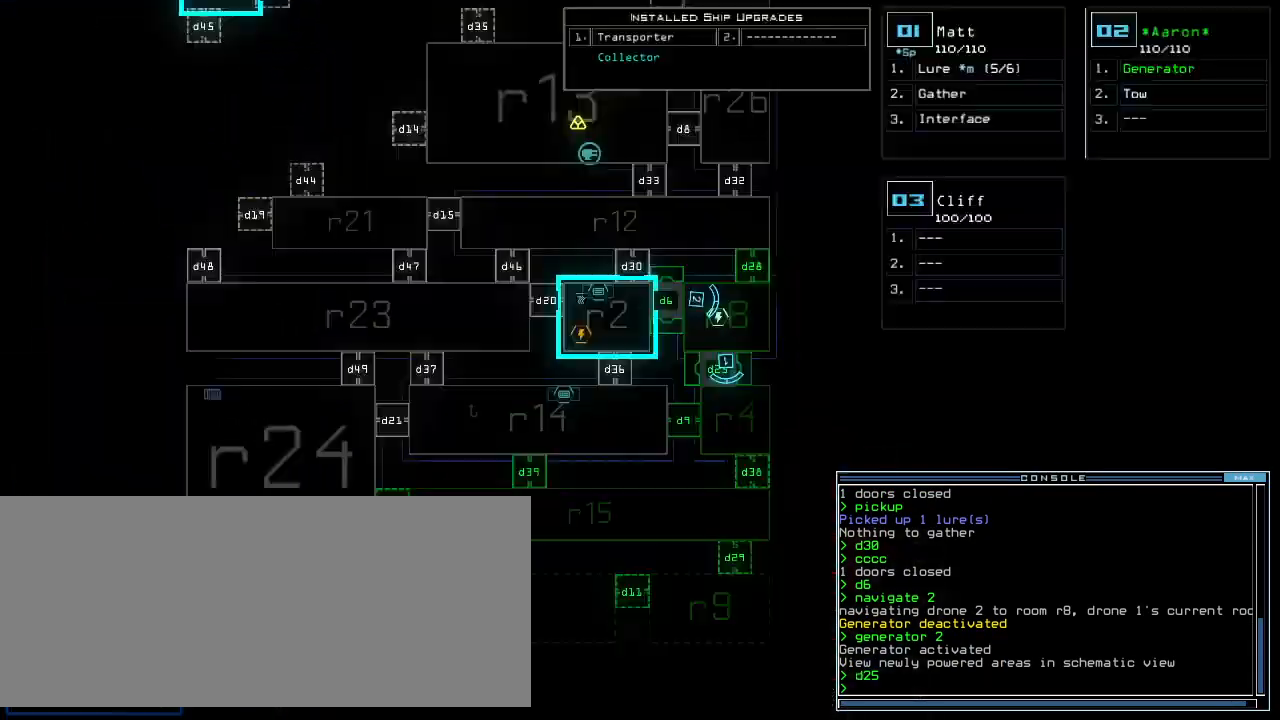
{"keys": ["down"], "events": [[220, "down", "down"]]}
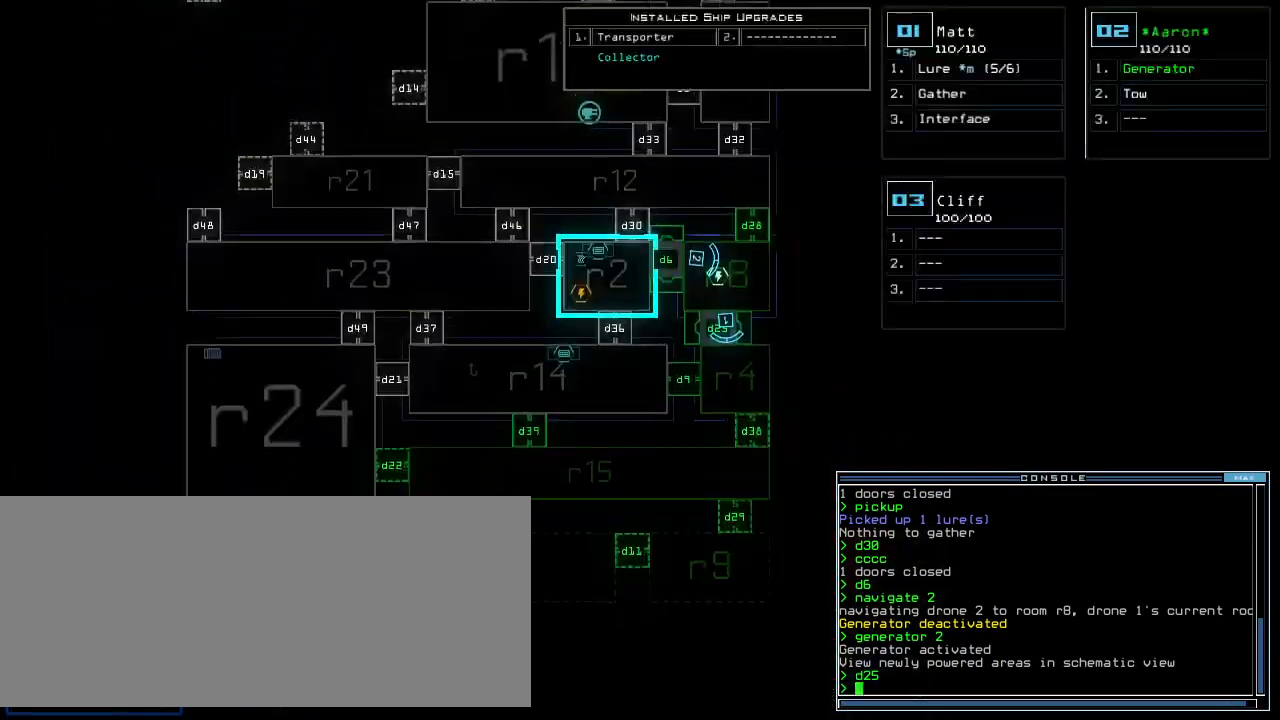
{"keys": ["right"], "events": [[60, "down", "up"], [160, "1", "down"], [220, "1", "up"], [500, "right", "down"]]}
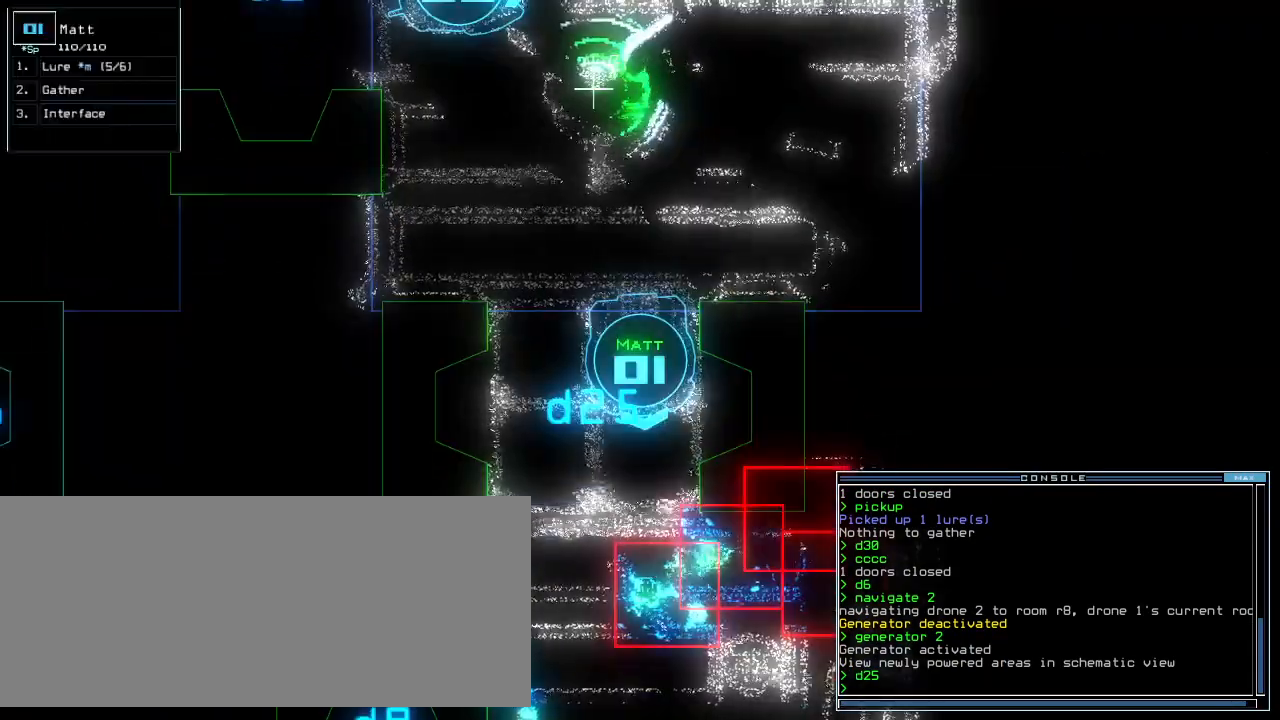
{"keys": [], "events": [[80, "right", "up"], [100, "up", "down"], [300, "up", "up"], [420, "left", "down"], [480, "left", "up"]]}
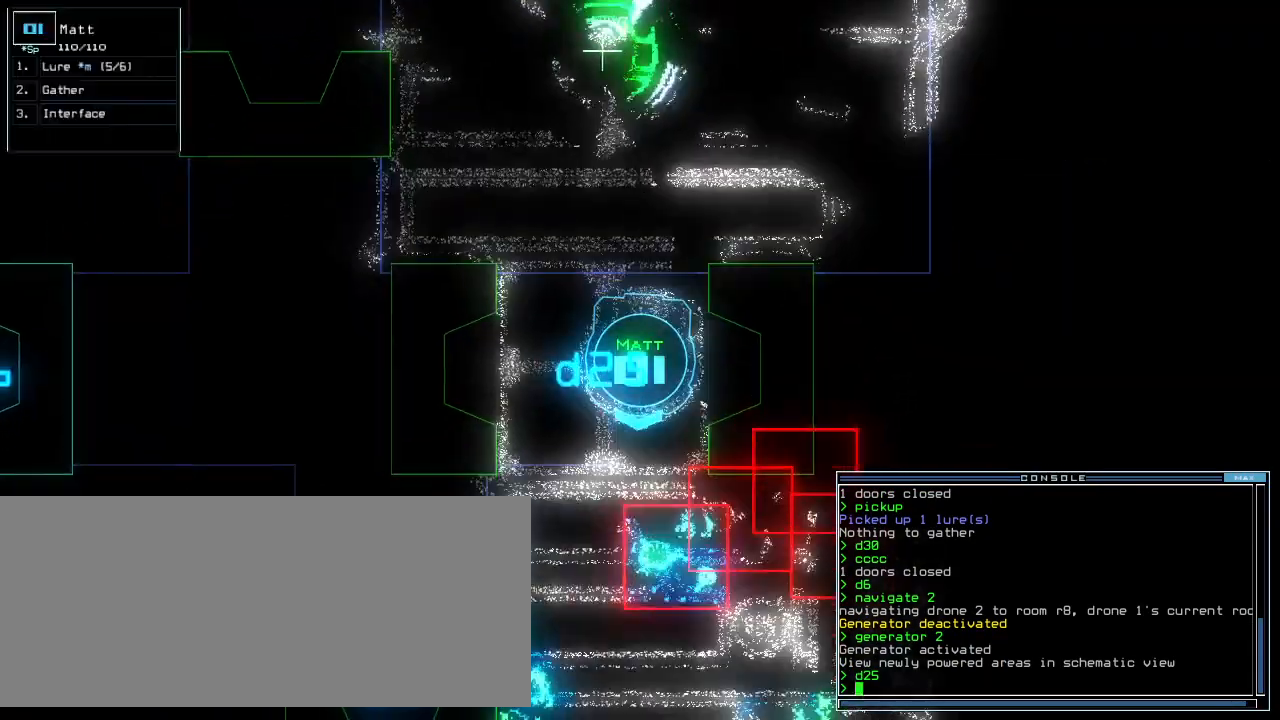
{"keys": [], "events": []}
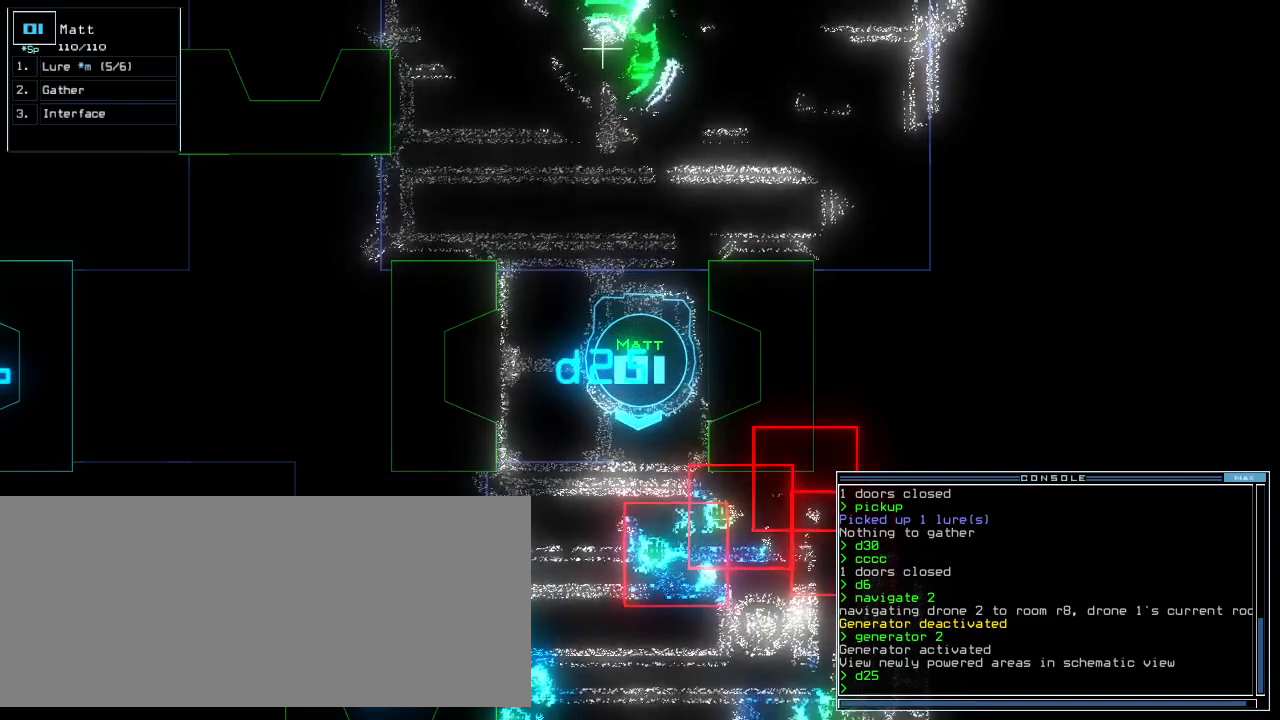
{"keys": [], "events": []}
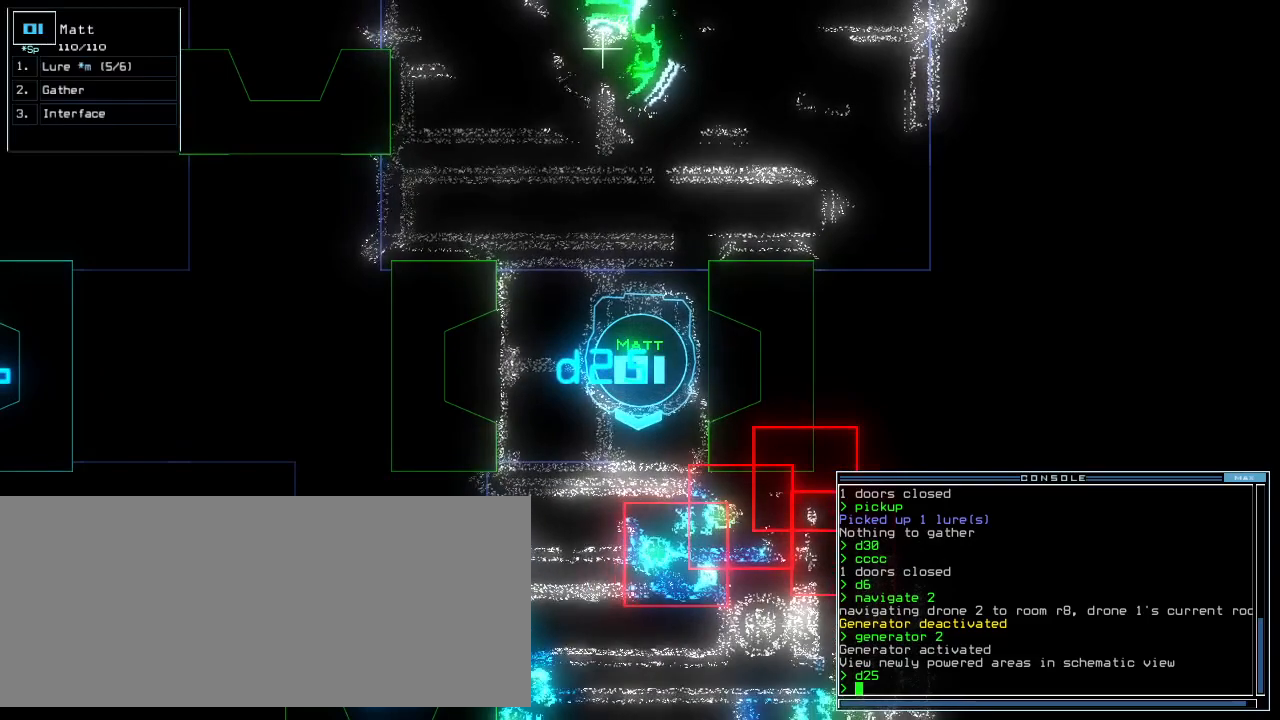
{"keys": [], "events": [[160, "space", "down"], [220, "space", "up"]]}
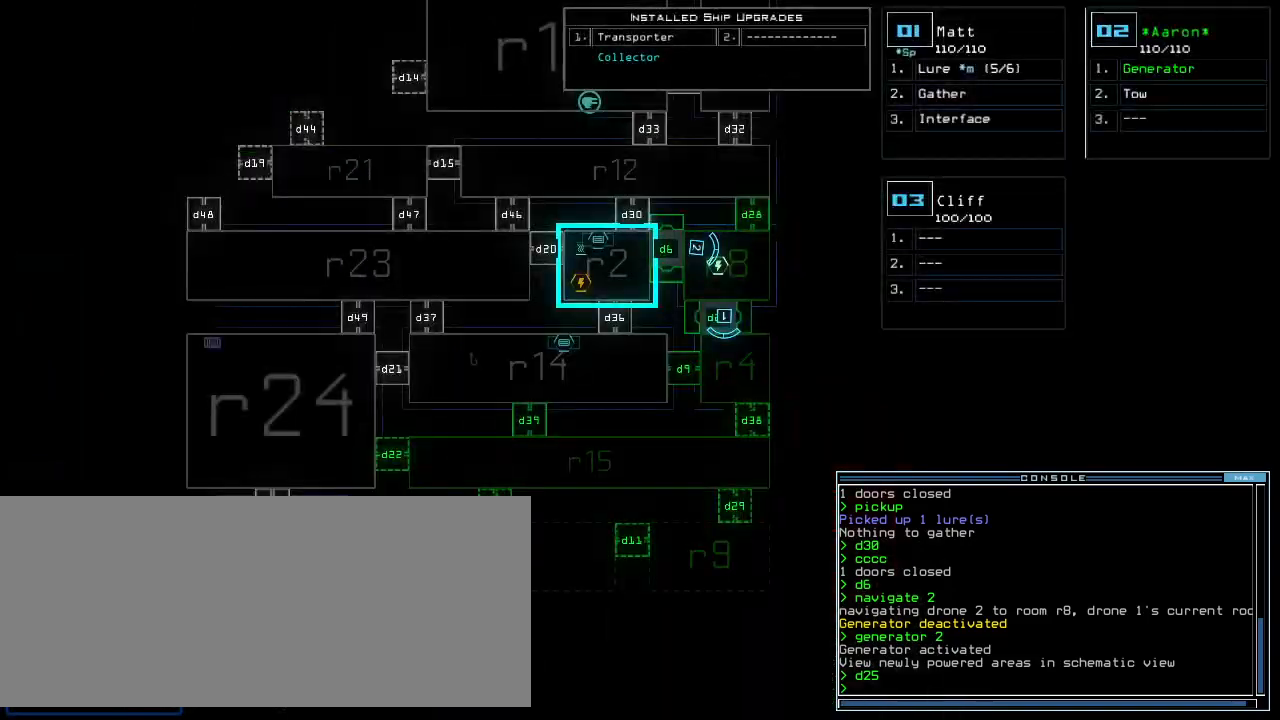
{"keys": [], "events": [[80, "f", "down"], [120, "space", "down"], [160, "f", "up"], [220, "r", "down"], [260, "space", "up"], [320, "r", "up"]]}
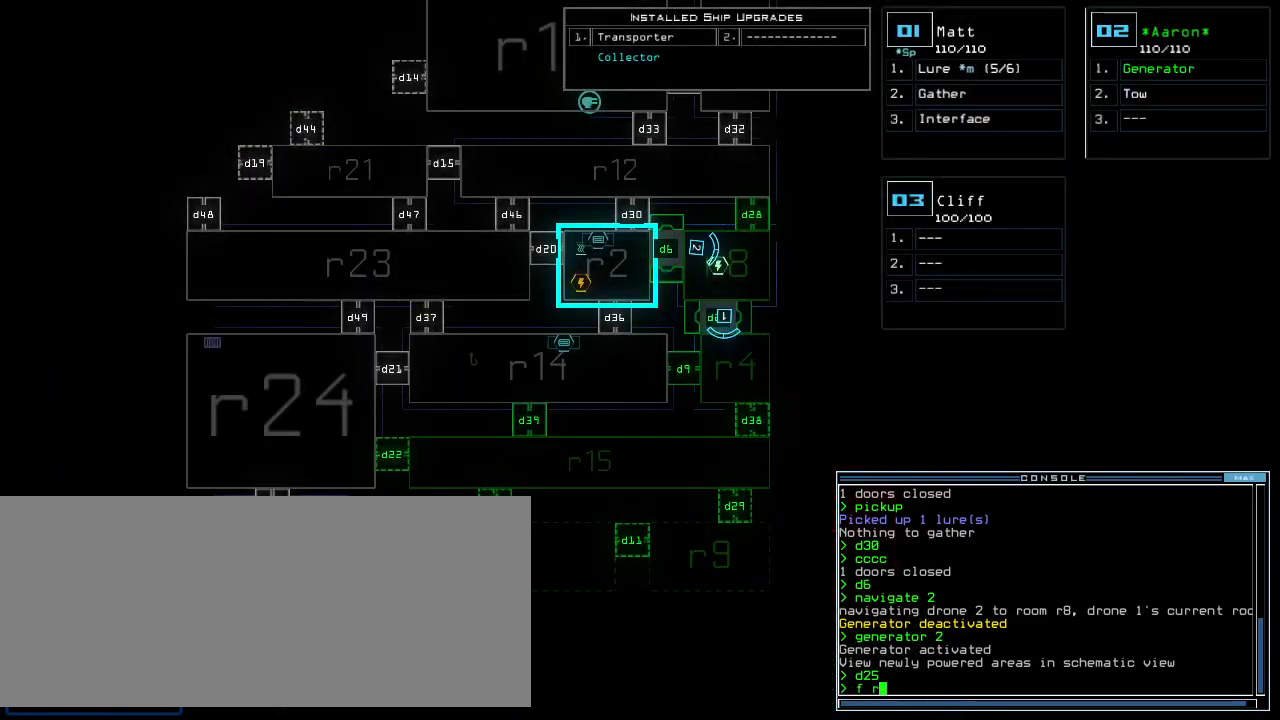
{"keys": [], "events": [[180, "4", "down"], [200, "return", "down"], [240, "4", "up"], [260, "return", "up"]]}
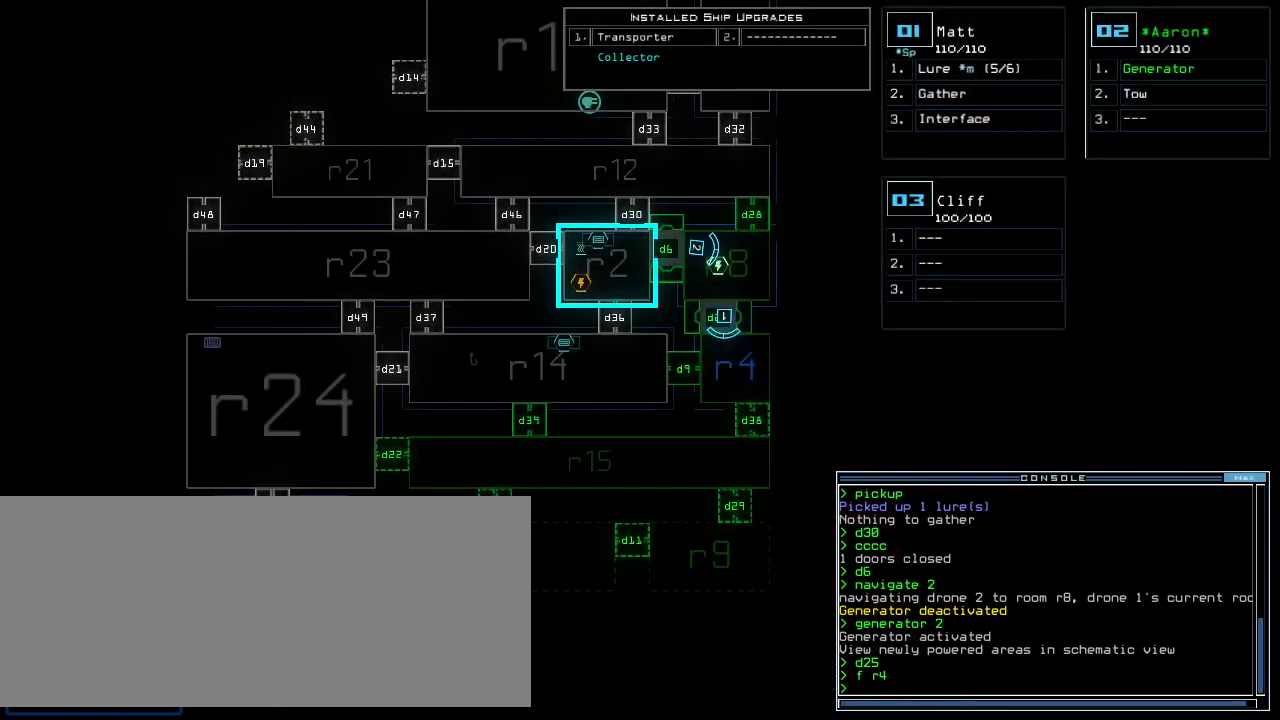
{"keys": ["up"], "events": [[300, "up", "down"]]}
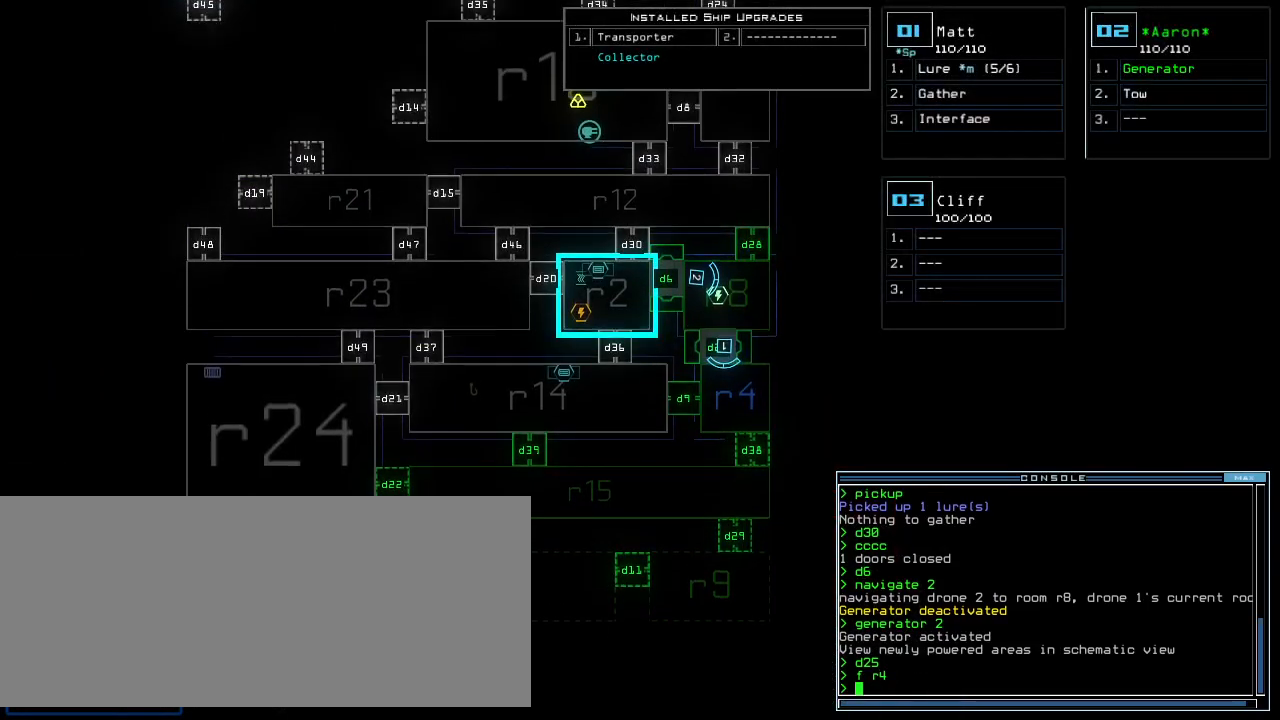
{"keys": [], "events": [[40, "up", "up"]]}
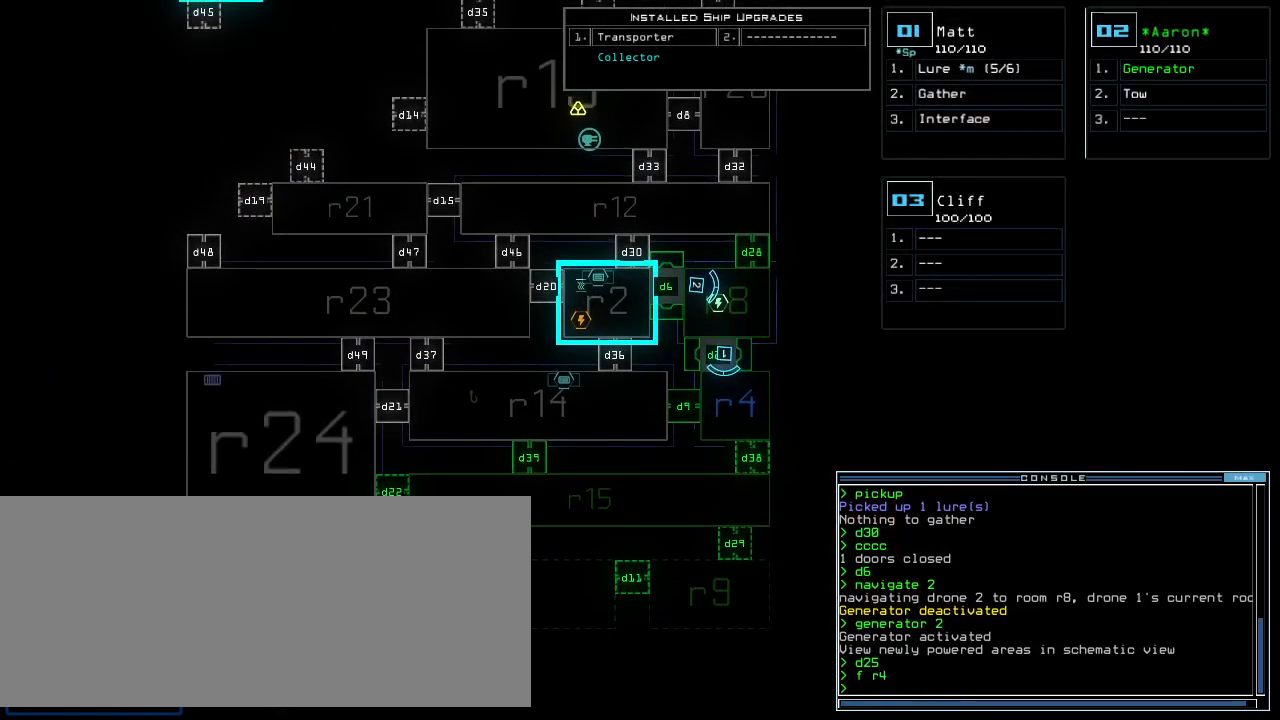
{"keys": [], "events": []}
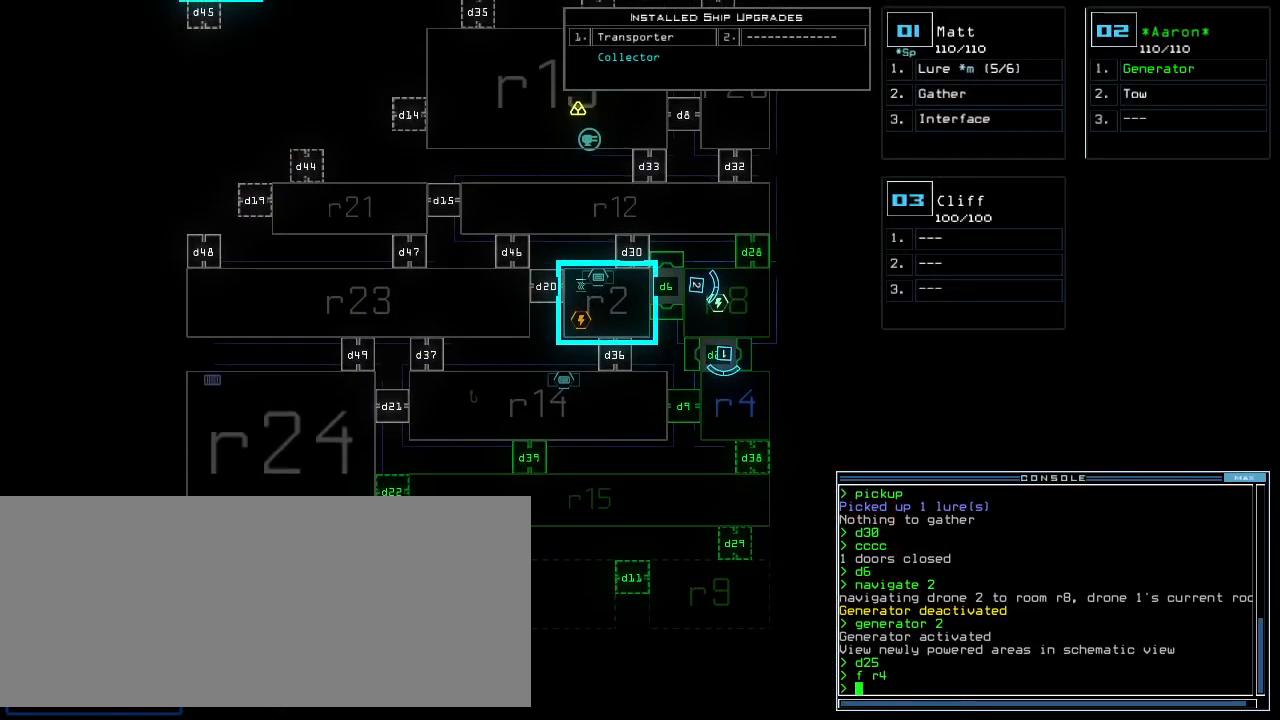
{"keys": [], "events": []}
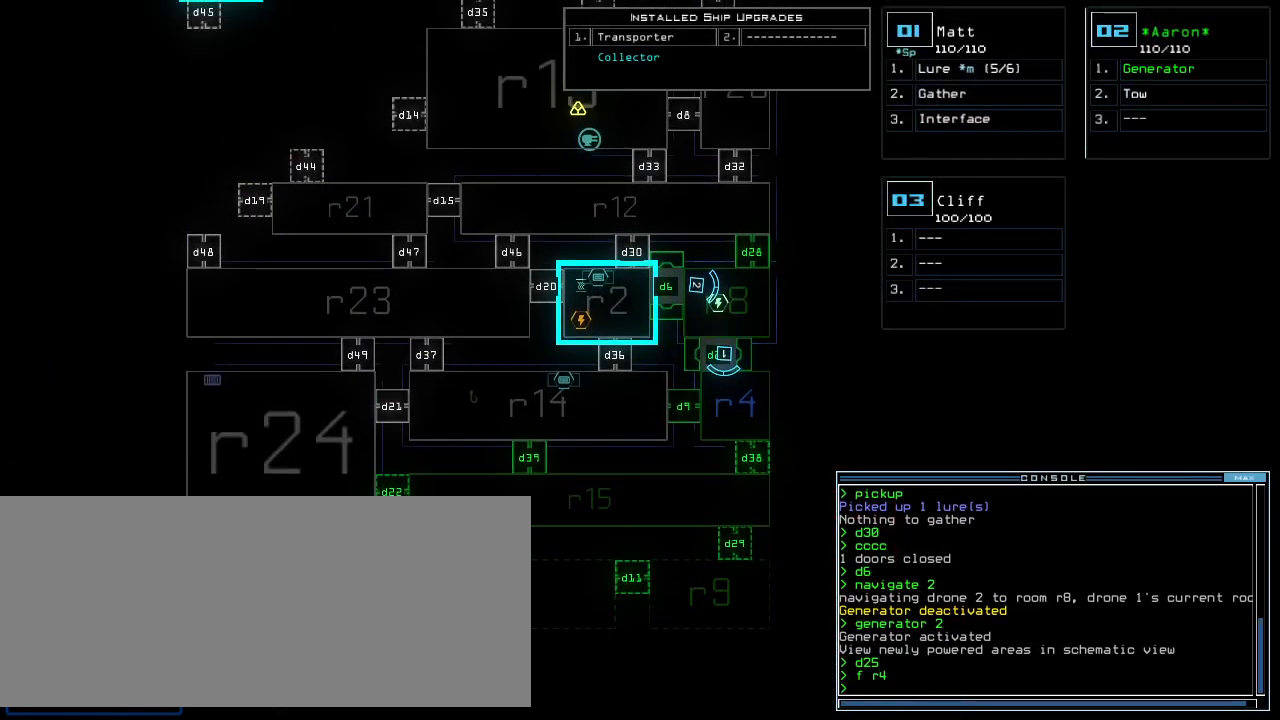
{"keys": [], "events": []}
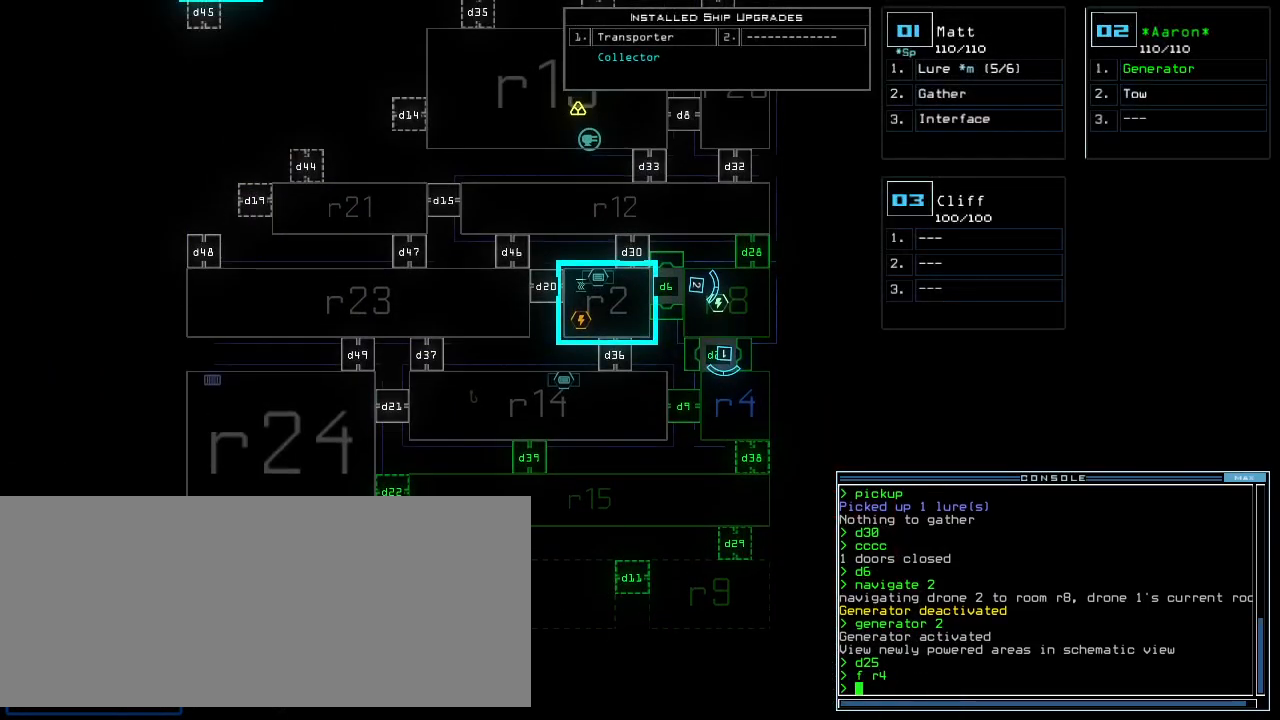
{"keys": [], "events": []}
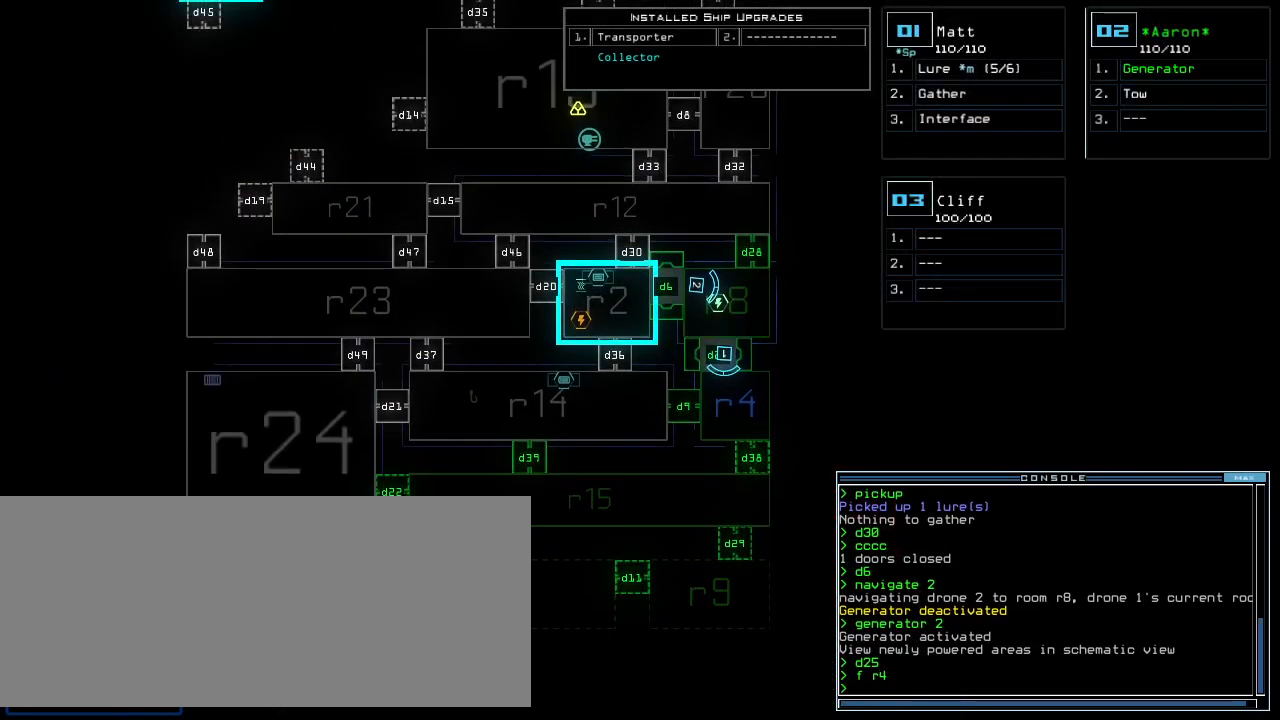
{"keys": ["r", "space"], "events": [[300, "f", "down"], [380, "f", "up"], [380, "space", "down"], [500, "r", "down"]]}
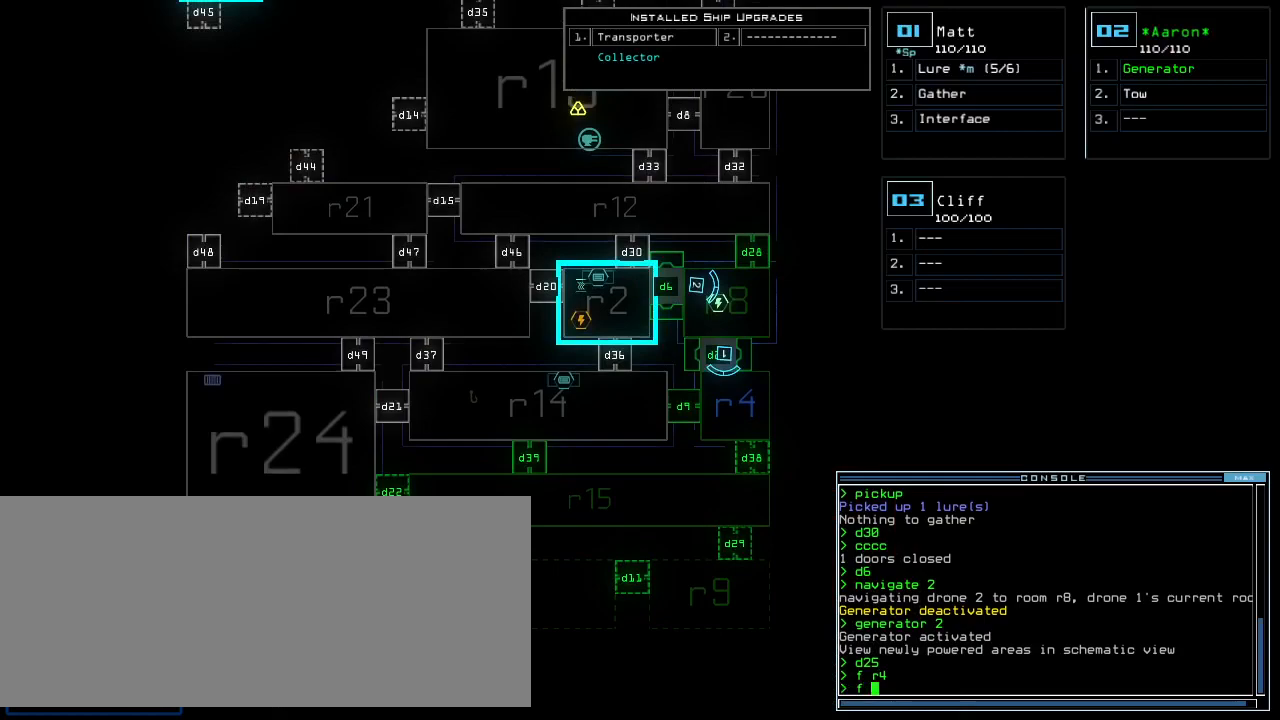
{"keys": [], "events": [[40, "space", "up"], [100, "r", "up"], [440, "1", "down"], [500, "1", "up"]]}
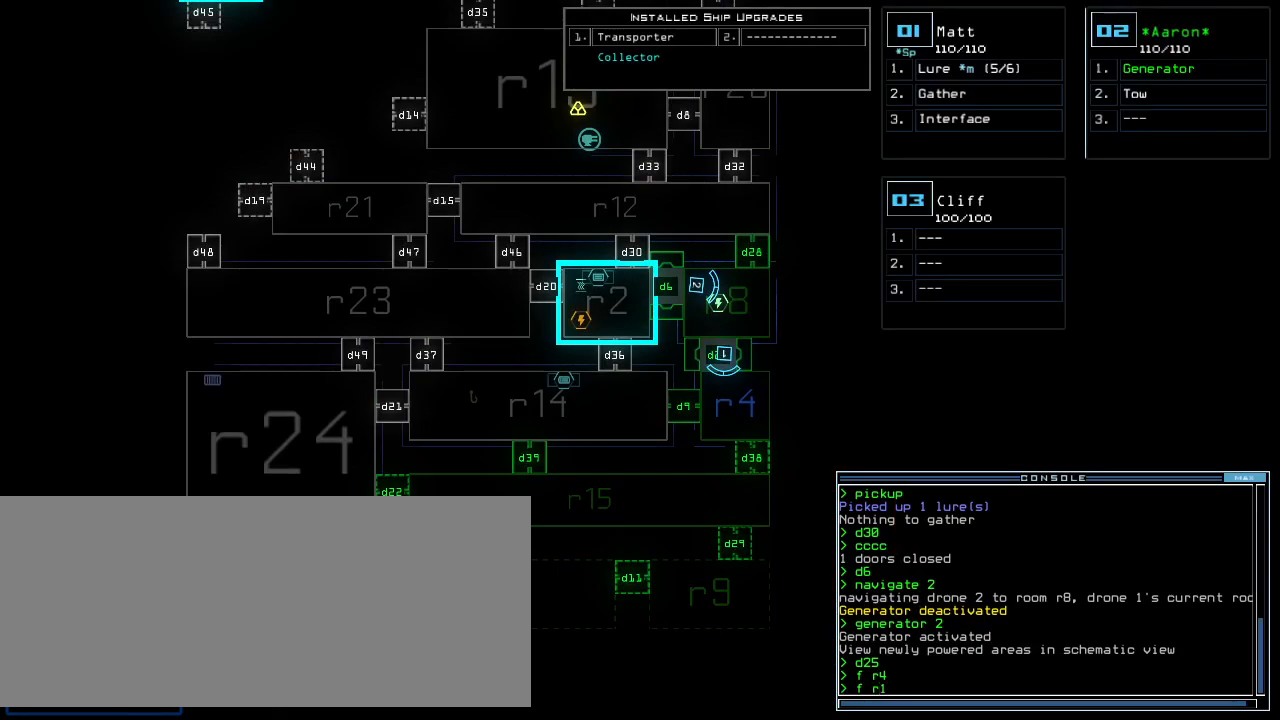
{"keys": [], "events": [[140, "4", "down"], [200, "4", "up"], [220, "space", "down"], [300, "space", "up"]]}
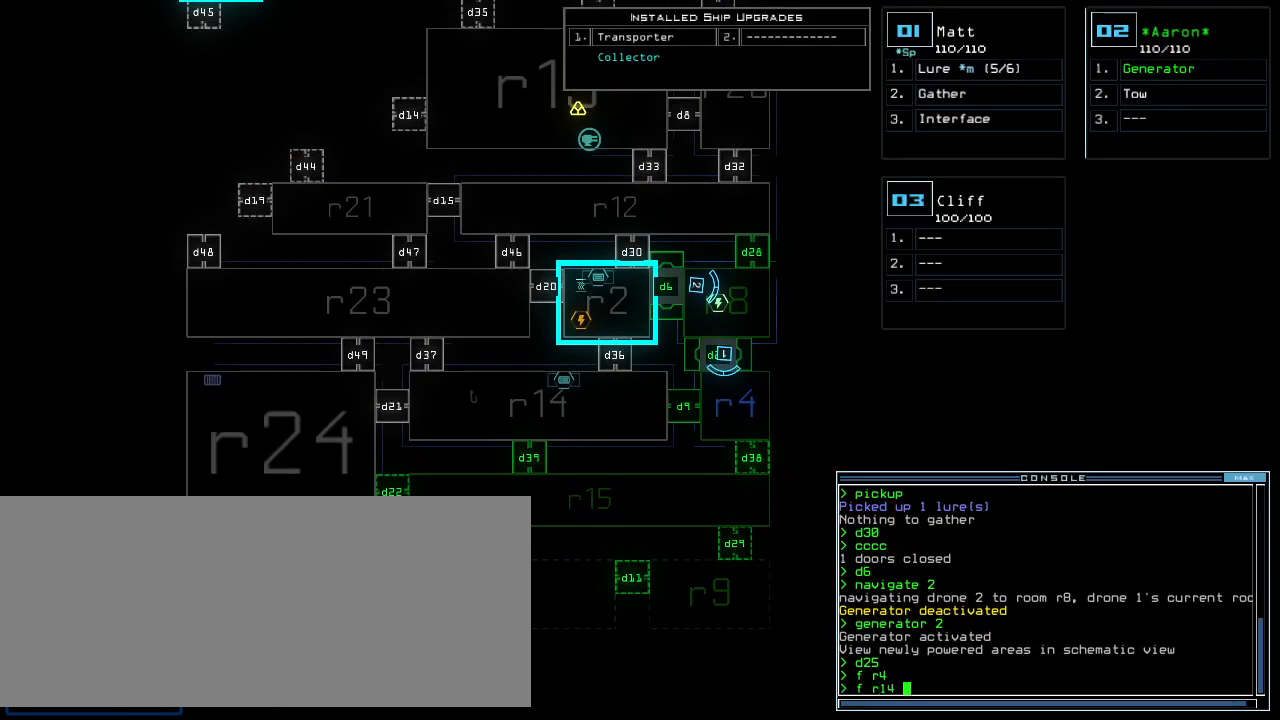
{"keys": [], "events": [[420, "return", "down"], [460, "return", "up"]]}